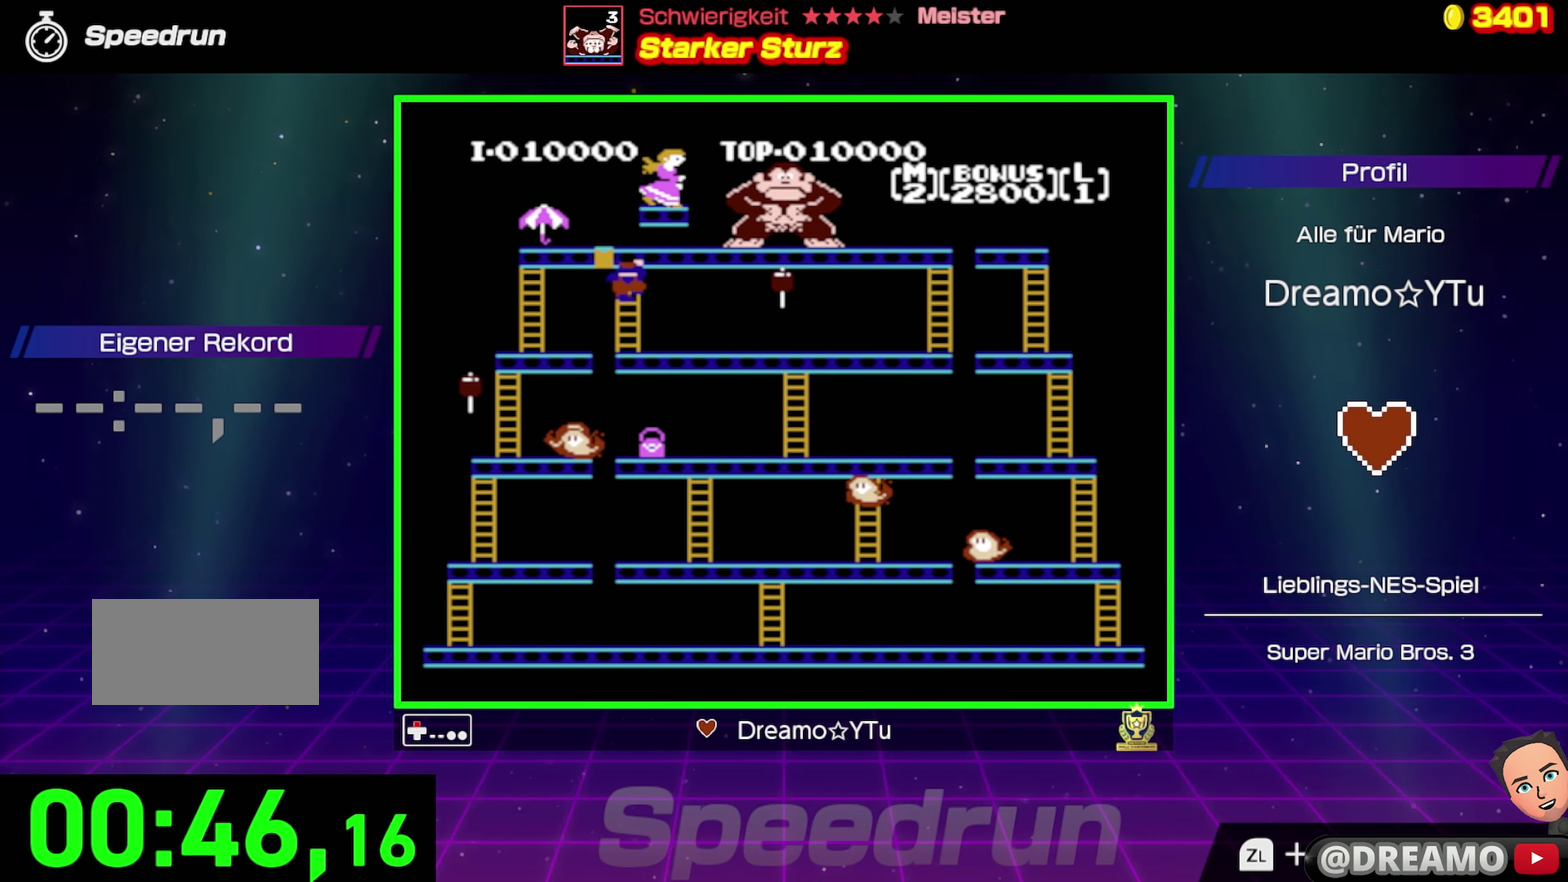
Gameplay with a controller (Nintendo layout); each line is a JSON object with the inputs held at the frame after it. "events" lists button and stick changes between this image and that frame as [ms after this image, input, new state], when the widget could be followed in between. Not read: L3 R3.
{"buttons": ["DPAD_UP"], "events": []}
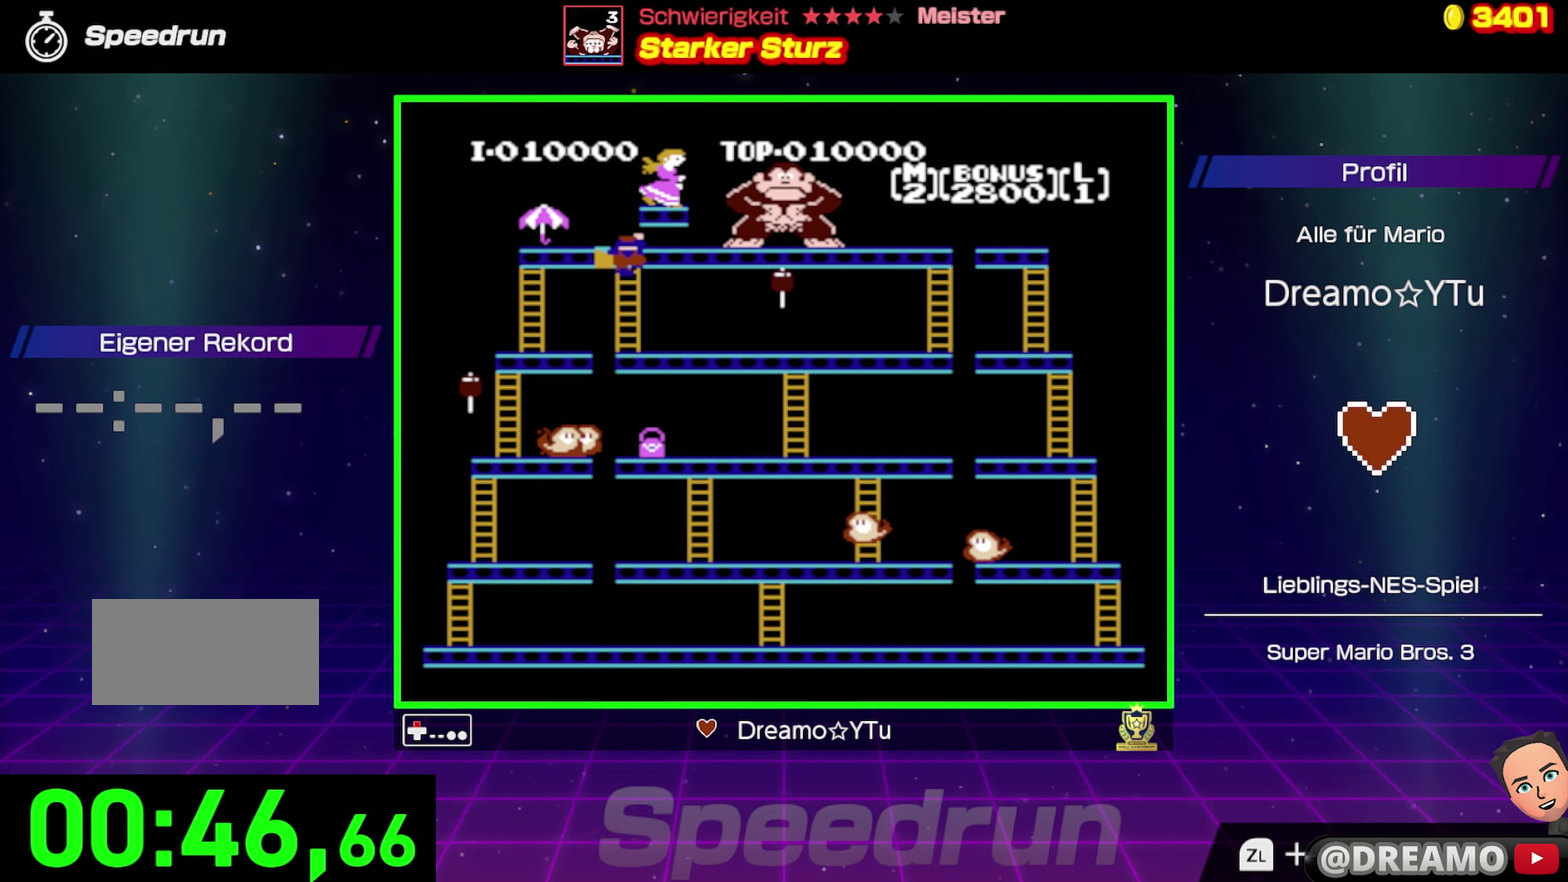
{"buttons": ["DPAD_UP"], "events": []}
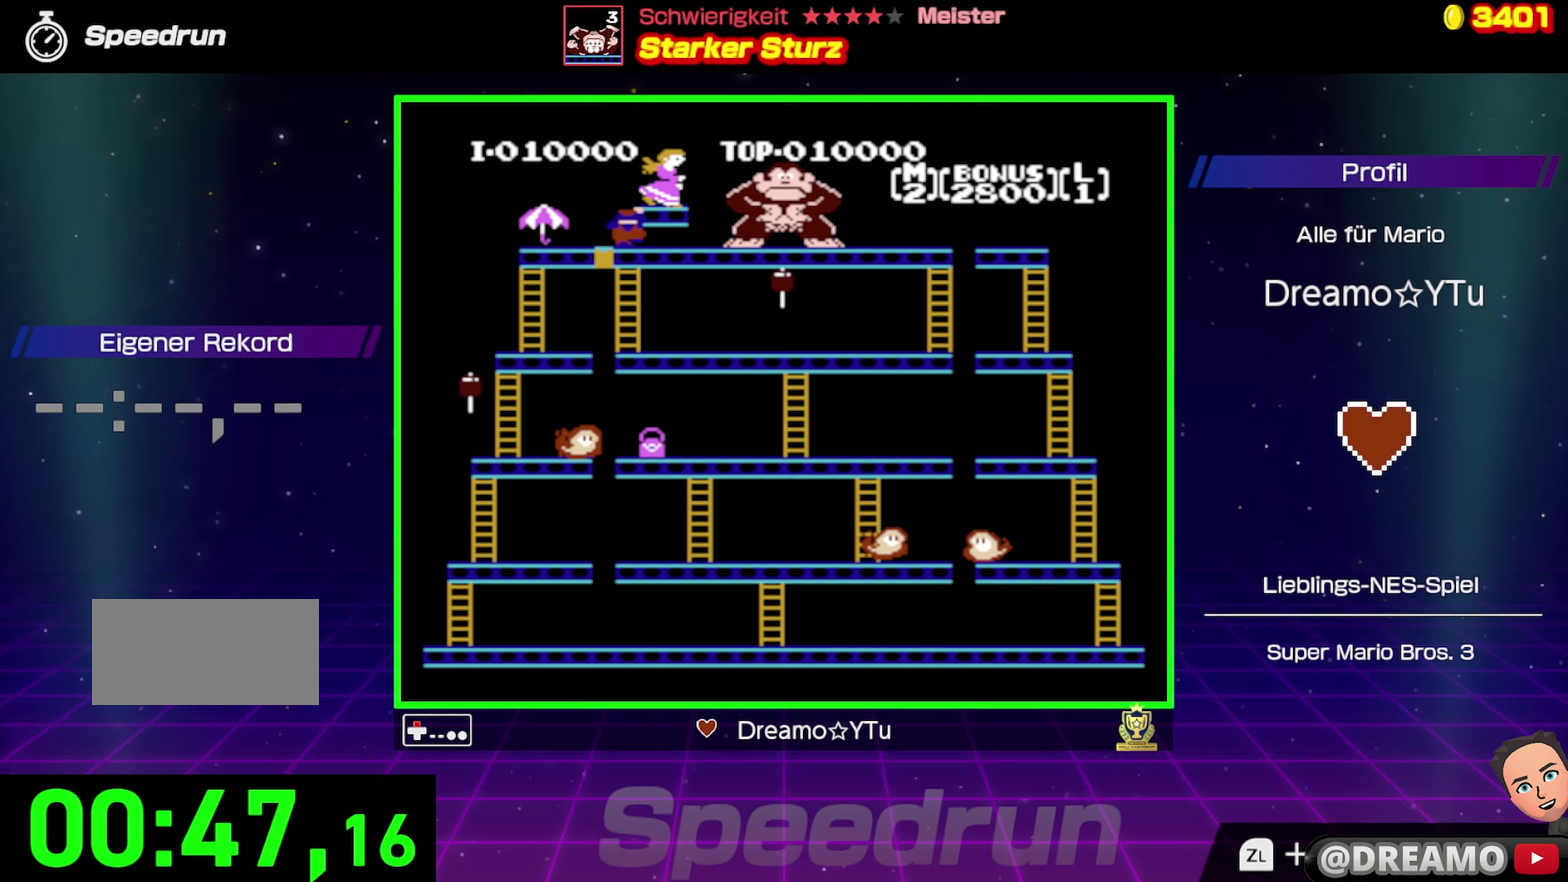
{"buttons": ["DPAD_LEFT"], "events": [[100, "DPAD_LEFT", "down"], [150, "DPAD_UP", "up"]]}
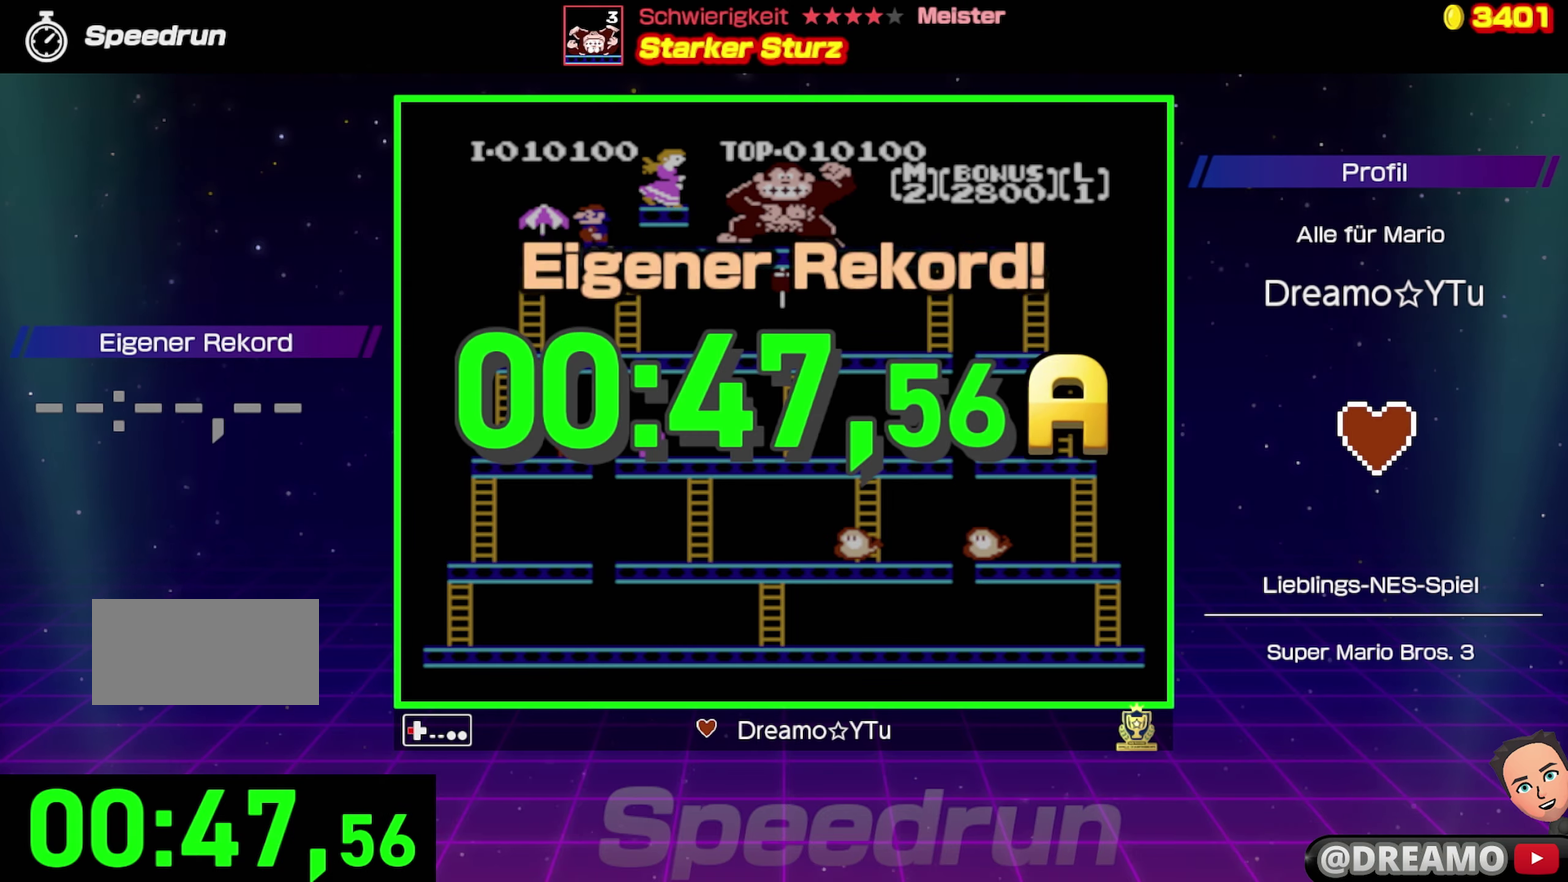
{"buttons": [], "events": [[383, "DPAD_LEFT", "up"]]}
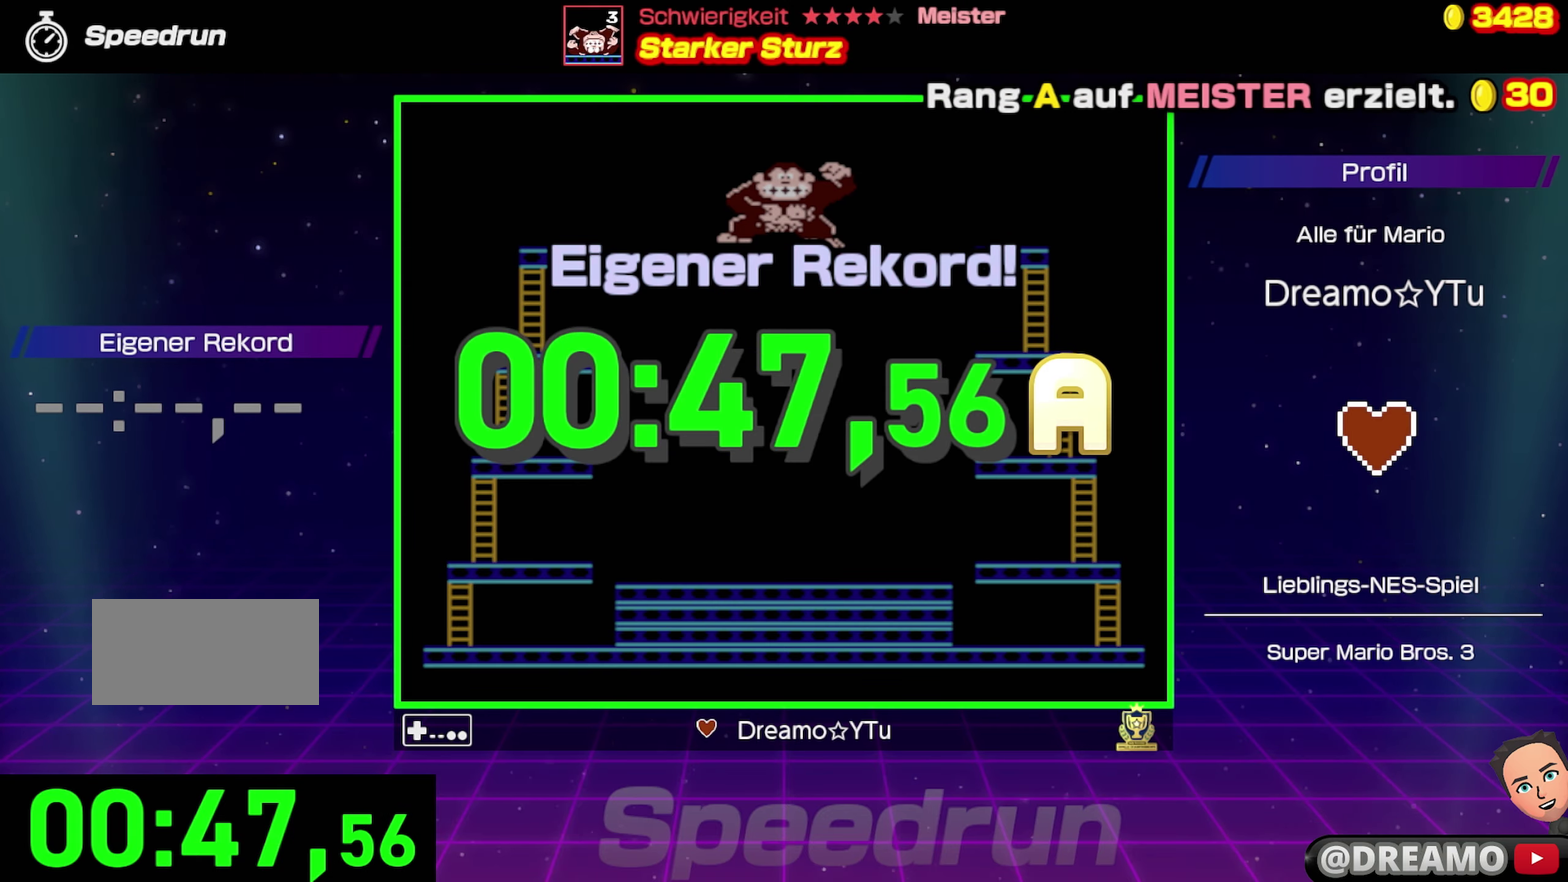
{"buttons": [], "events": []}